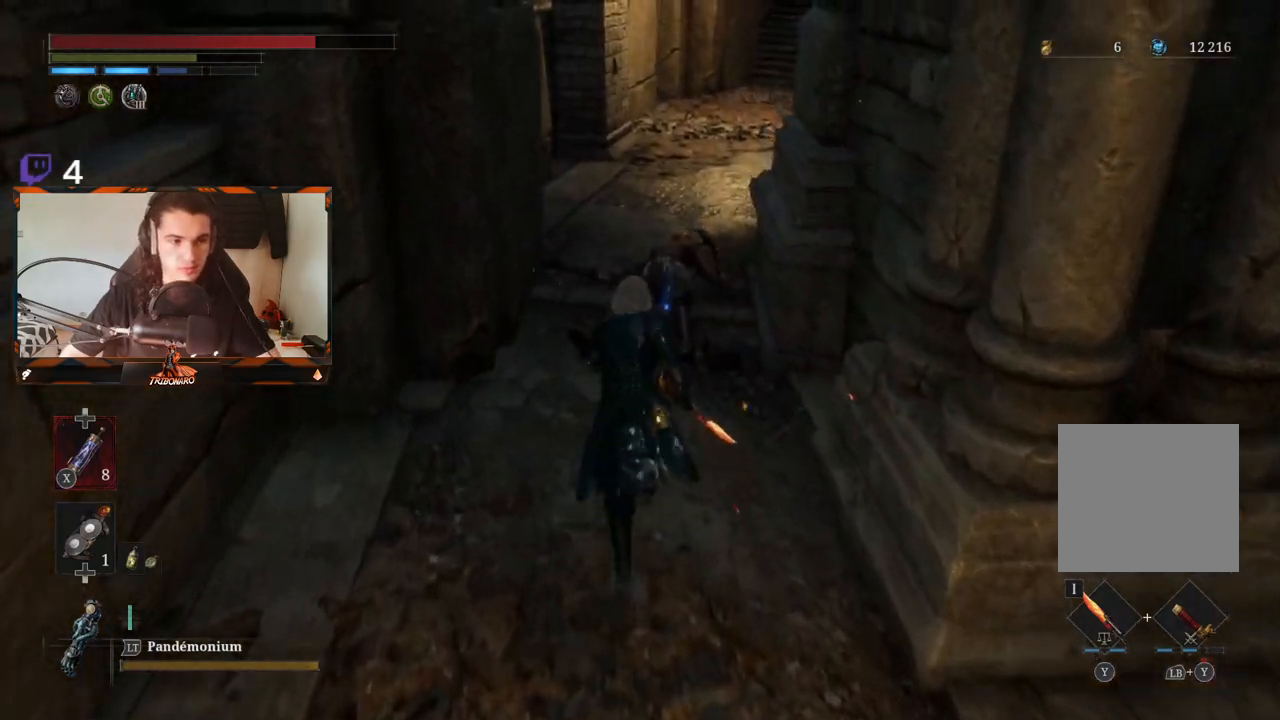
Gameplay with a controller (Xbox layout); each line is a JSON object with the inputs held at the frame after it. "events" lists button and stick changes between this image and that frame as [ms after this image, input, new state], when the widget could be followed in between.
{"buttons": ["B"], "left_stick": "up", "right_stick": "center", "events": [[83, "right_stick", "right"], [183, "right_stick", "center"]]}
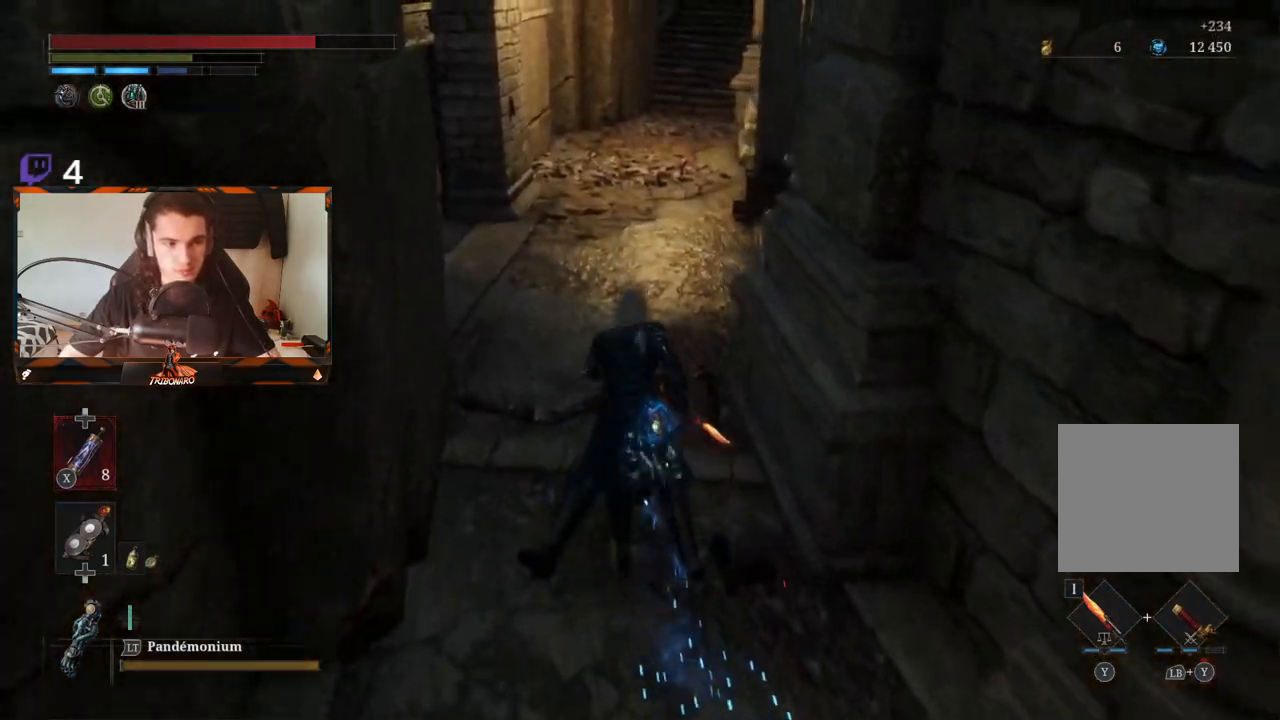
{"buttons": [], "left_stick": "up", "right_stick": "center", "events": [[217, "B", "up"]]}
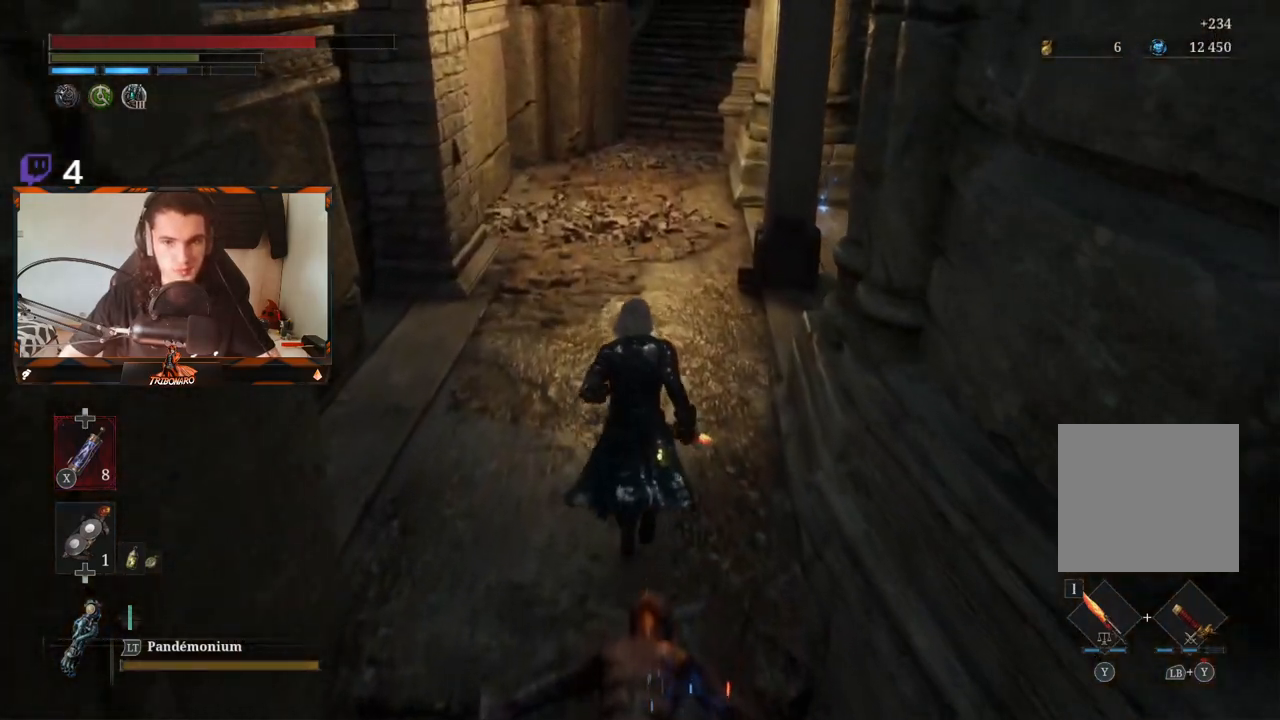
{"buttons": [], "left_stick": "up", "right_stick": "center", "events": [[300, "right_stick", "right"], [400, "right_stick", "center"]]}
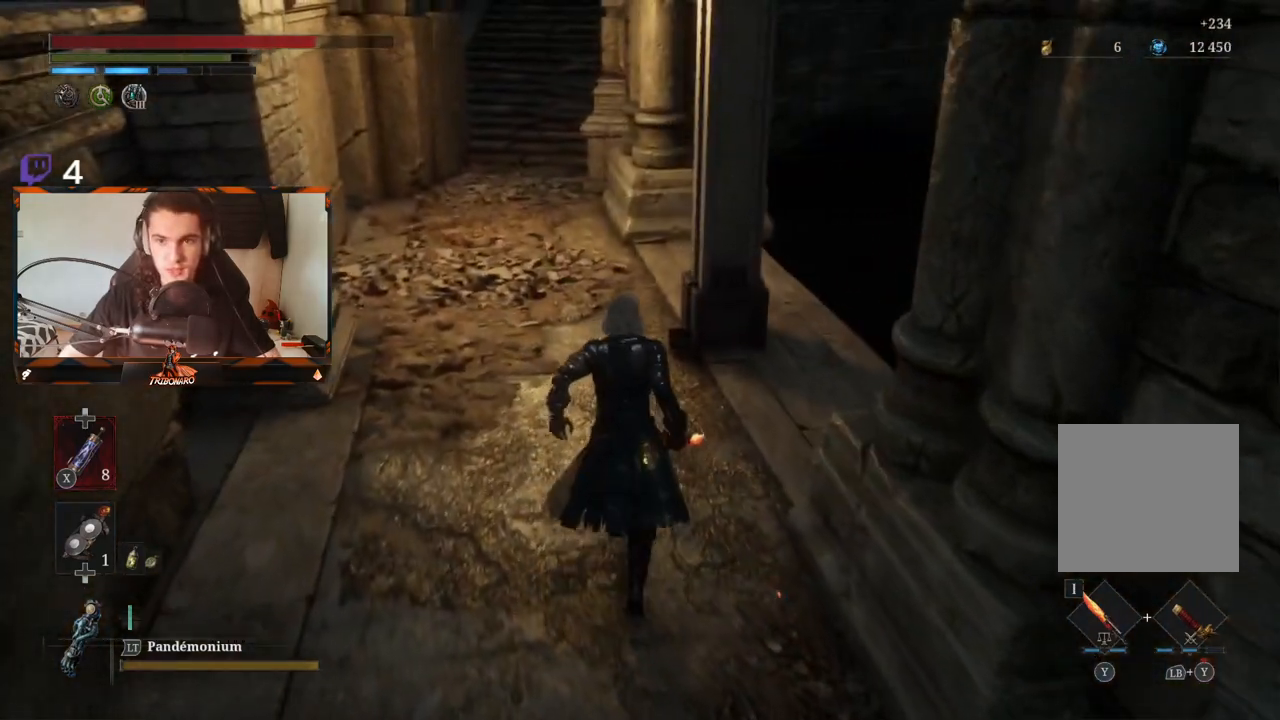
{"buttons": [], "left_stick": "up", "right_stick": "right", "events": [[433, "right_stick", "right"]]}
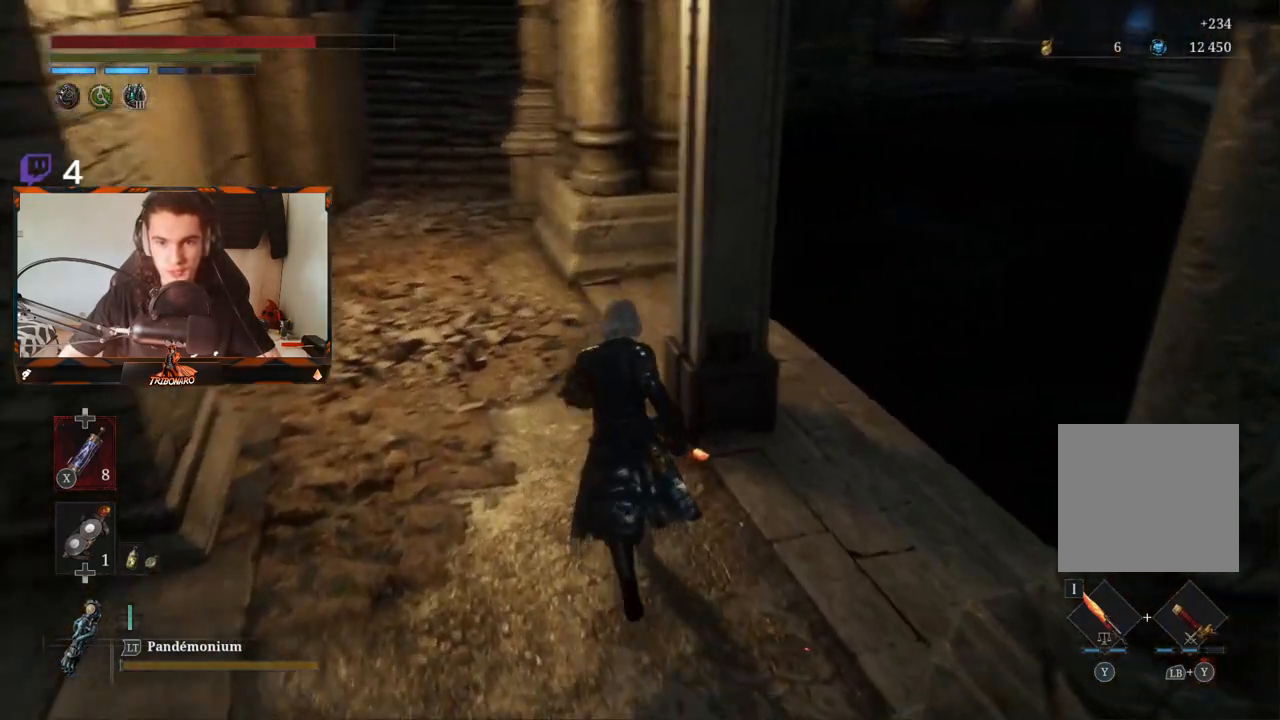
{"buttons": [], "left_stick": "up", "right_stick": "center", "events": [[167, "right_stick", "center"]]}
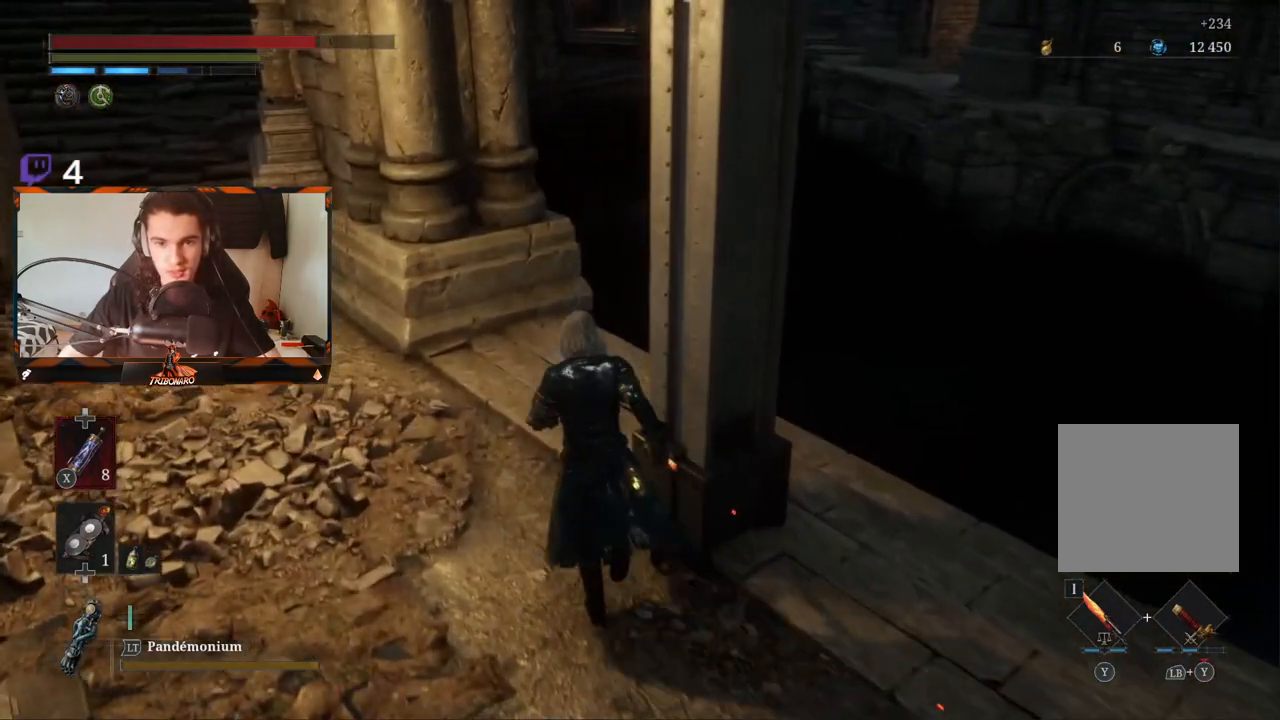
{"buttons": [], "left_stick": "up", "right_stick": "center", "events": []}
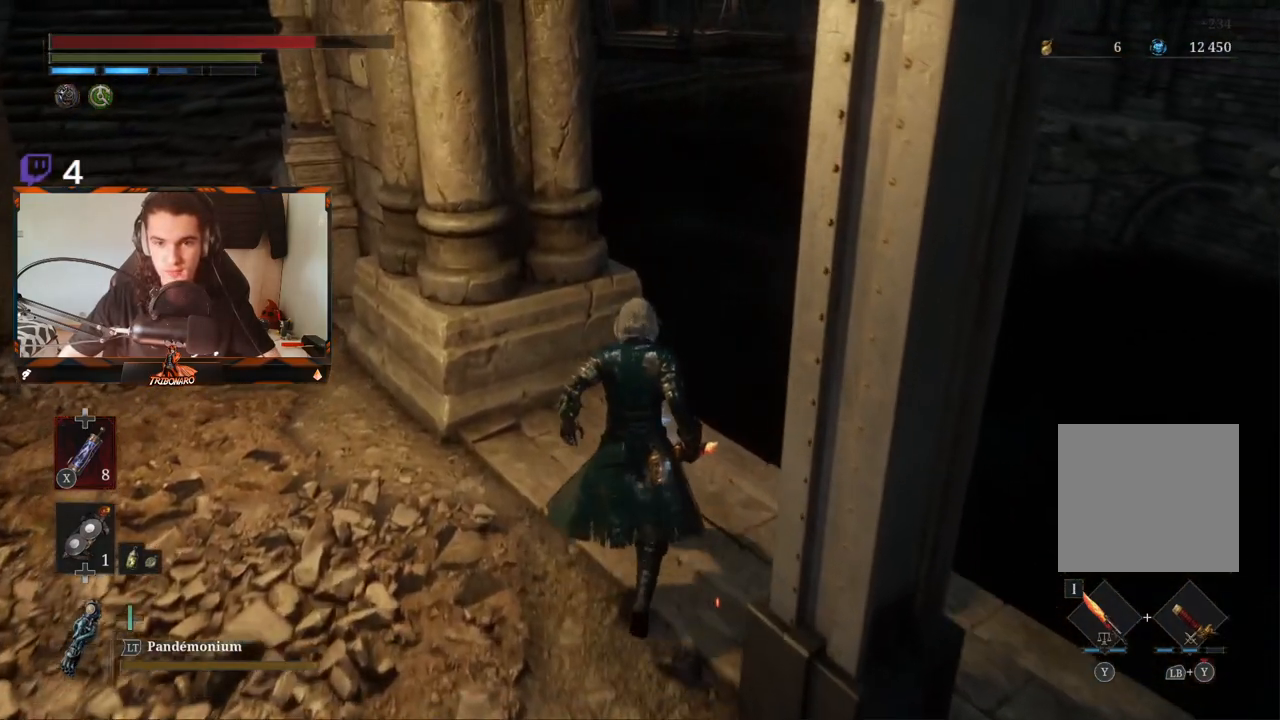
{"buttons": [], "left_stick": "center", "right_stick": "center", "events": [[100, "A", "down"], [200, "A", "up"], [250, "A", "down"], [367, "A", "up"], [367, "left_stick", "center"]]}
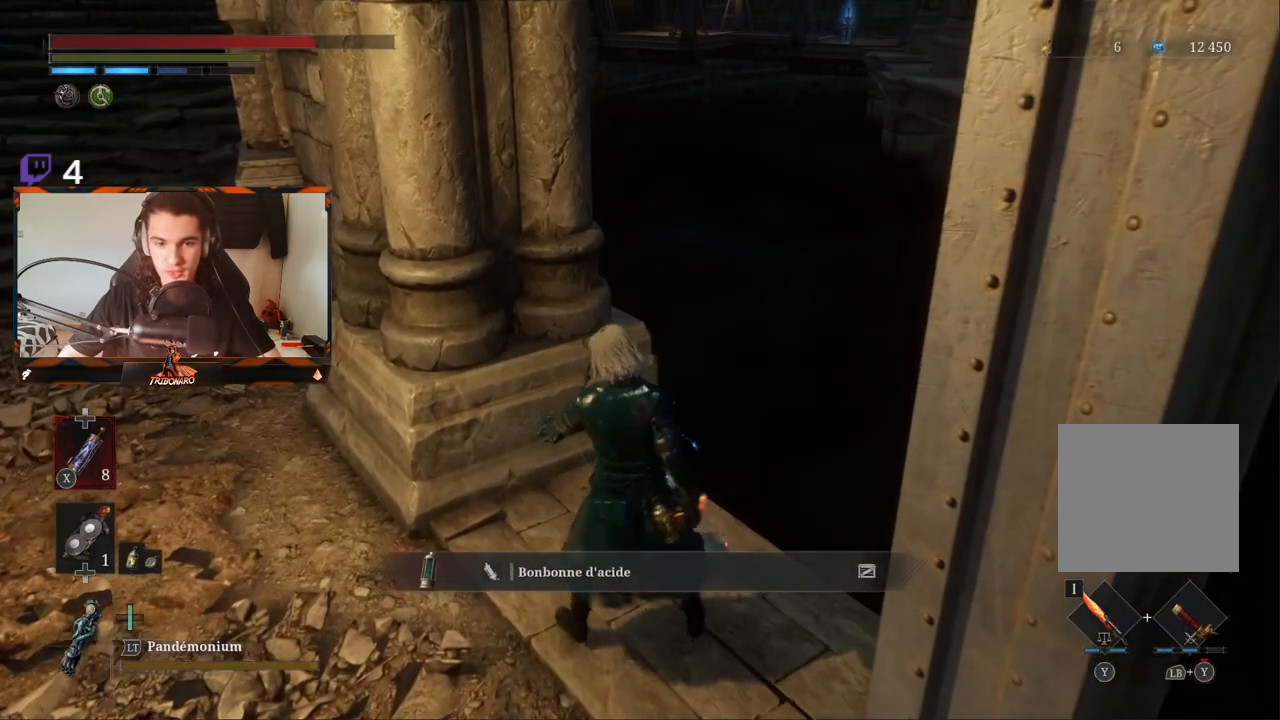
{"buttons": [], "left_stick": "left", "right_stick": "center", "events": [[17, "left_stick", "down-left"], [100, "right_stick", "up"], [200, "left_stick", "left"], [417, "right_stick", "center"]]}
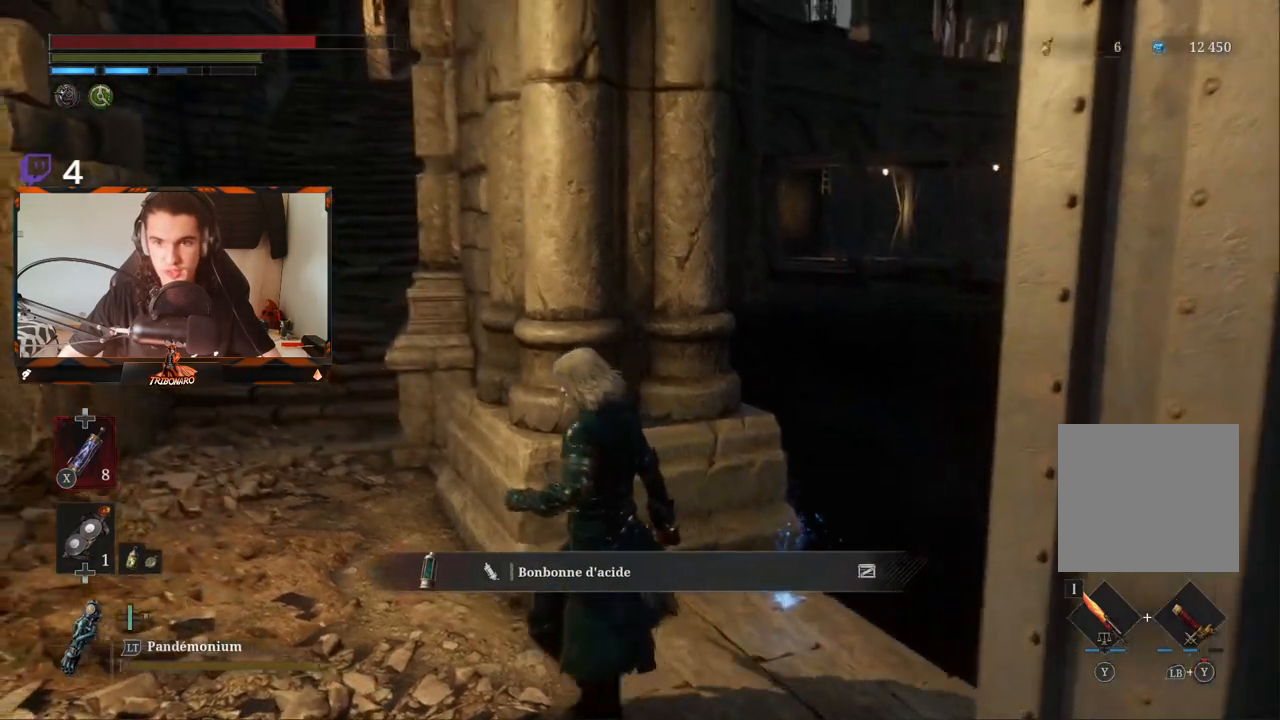
{"buttons": [], "left_stick": "up-left", "right_stick": "center", "events": [[17, "right_stick", "right"], [150, "right_stick", "center"], [483, "left_stick", "up-left"]]}
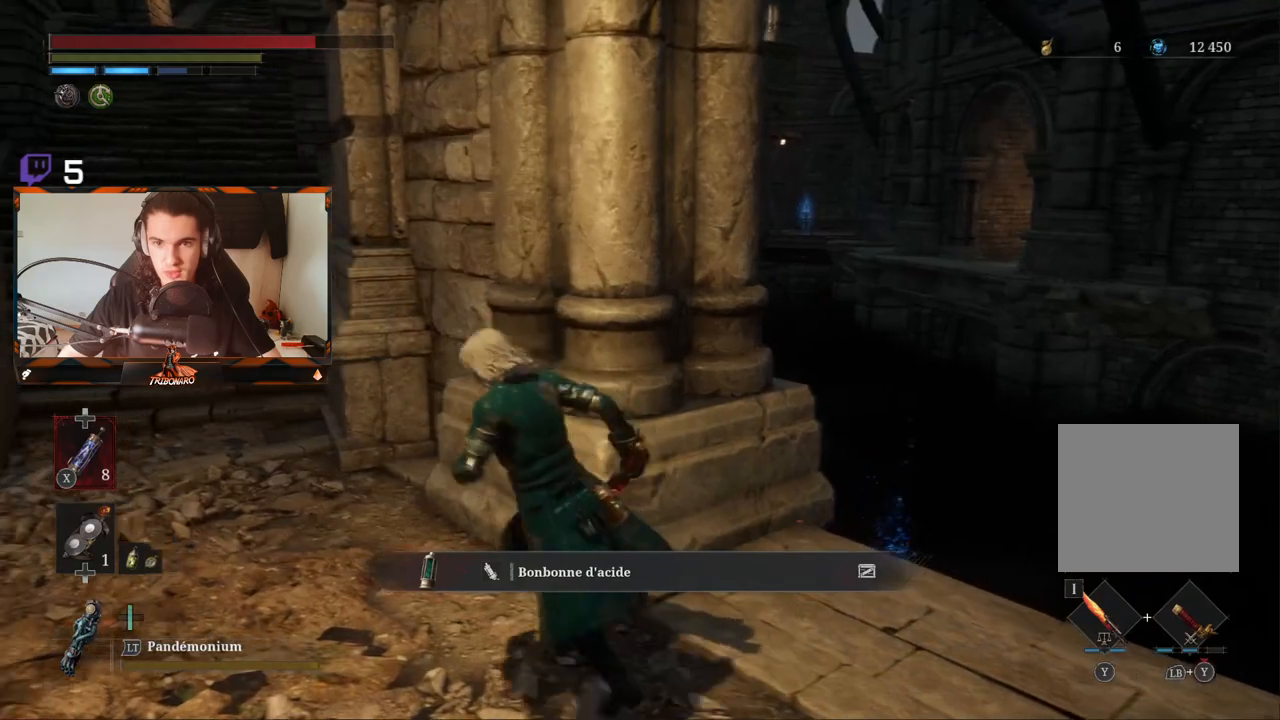
{"buttons": ["B"], "left_stick": "up-left", "right_stick": "center", "events": [[183, "B", "down"]]}
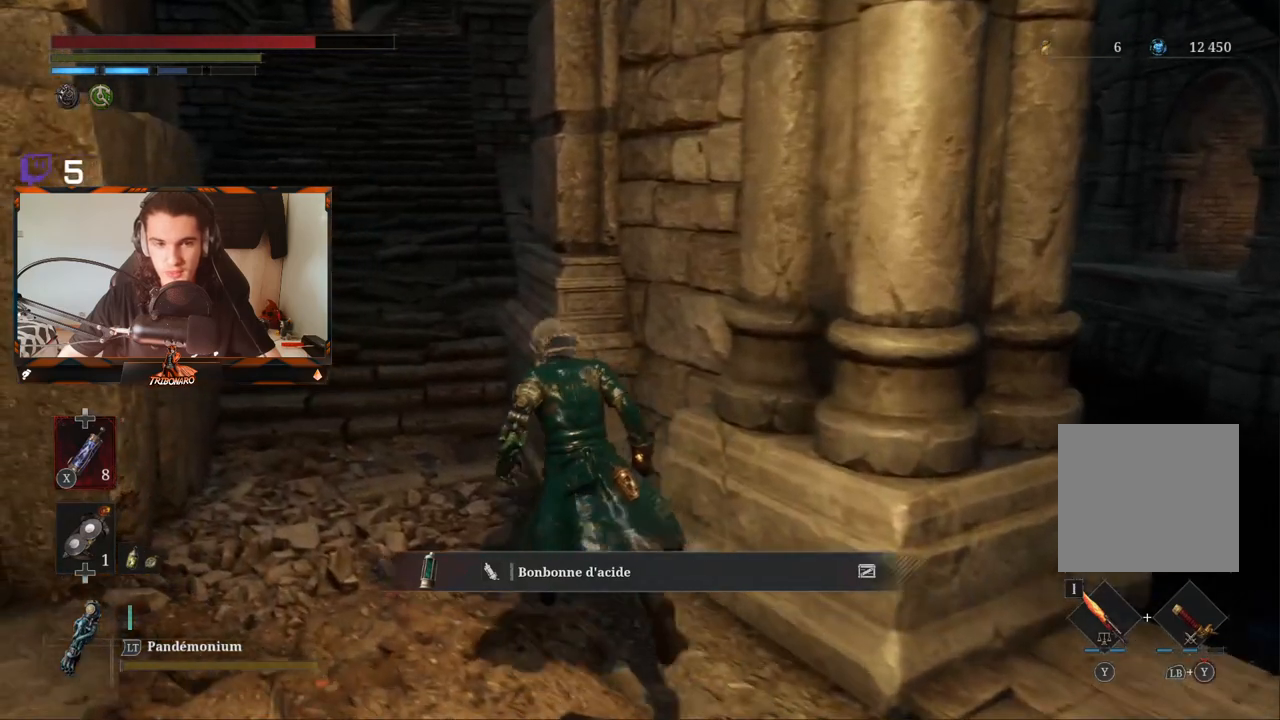
{"buttons": ["B"], "left_stick": "up", "right_stick": "center", "events": [[83, "right_stick", "up-left"], [400, "left_stick", "up"], [400, "right_stick", "center"]]}
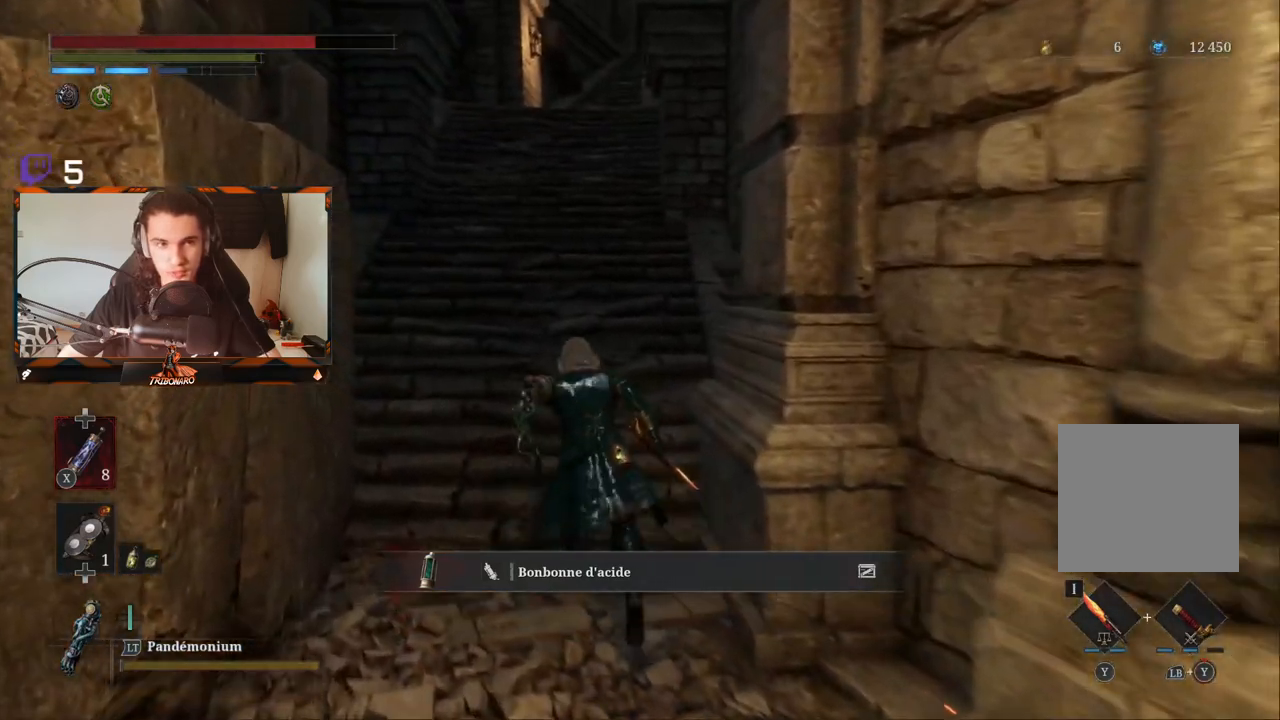
{"buttons": ["B"], "left_stick": "up", "right_stick": "center", "events": []}
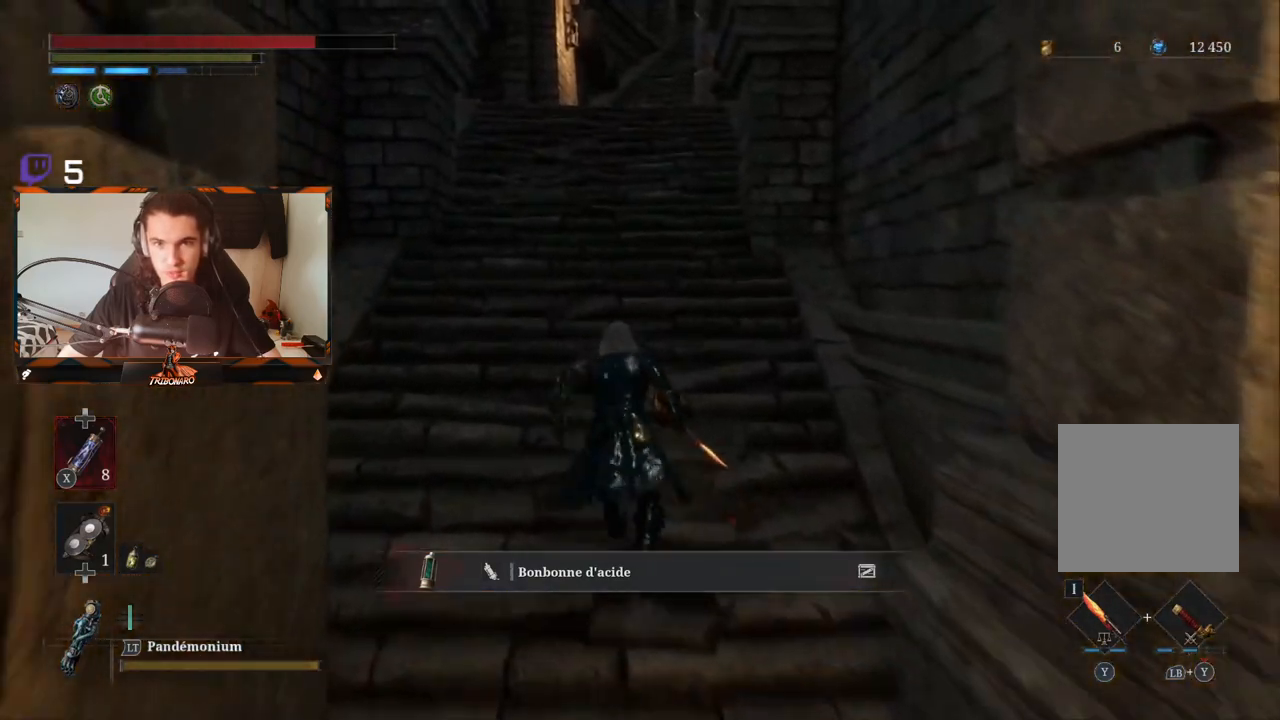
{"buttons": ["B"], "left_stick": "up", "right_stick": "left", "events": [[433, "right_stick", "left"]]}
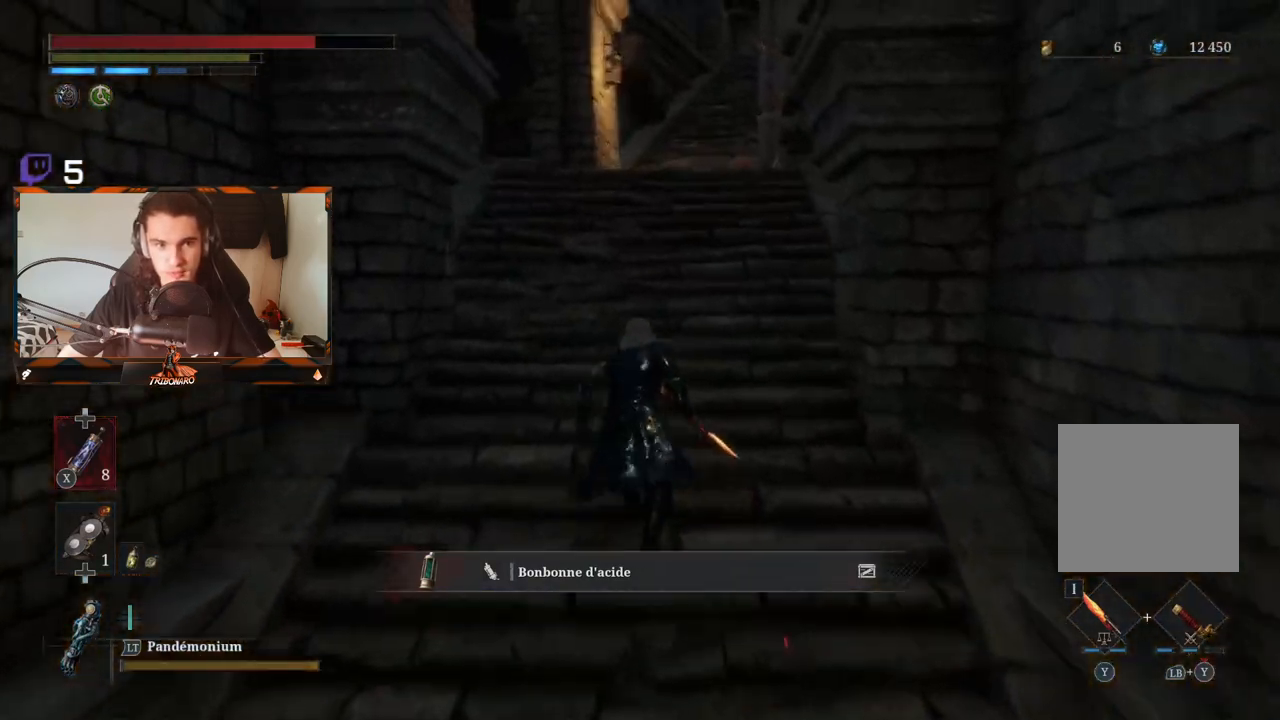
{"buttons": ["B"], "left_stick": "up", "right_stick": "center", "events": [[33, "right_stick", "center"], [367, "right_stick", "right"], [467, "right_stick", "center"]]}
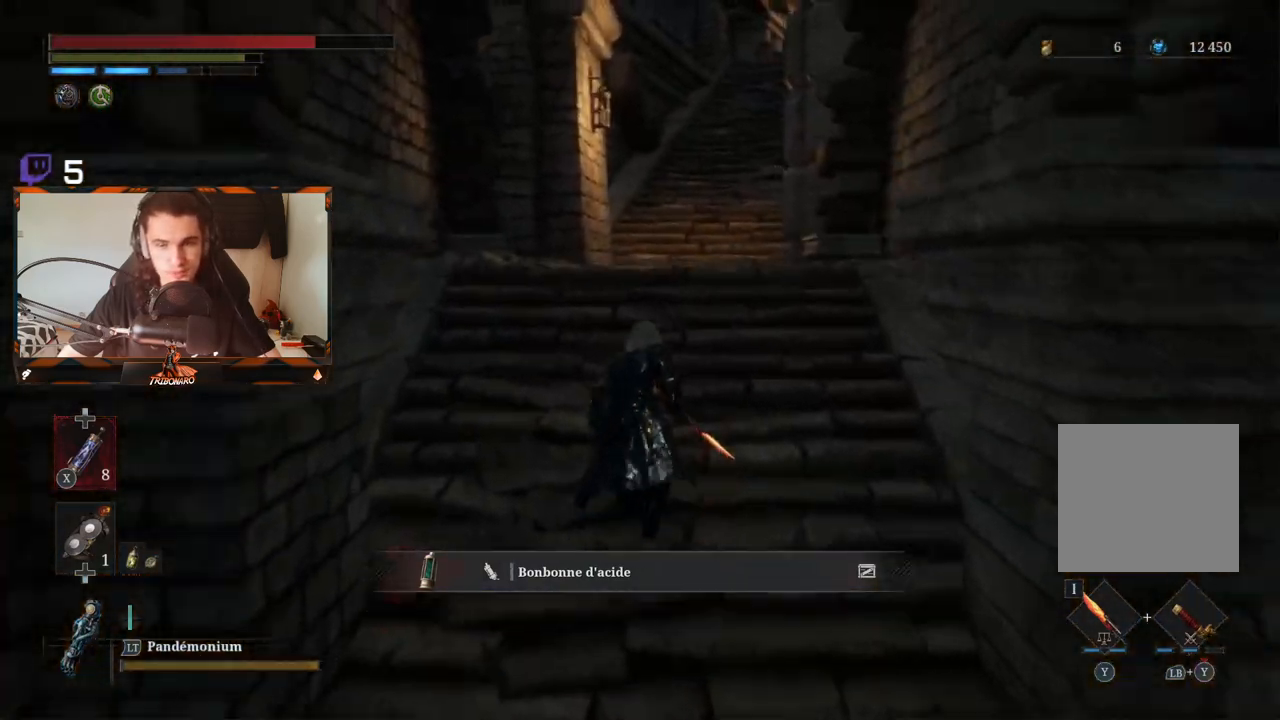
{"buttons": ["B"], "left_stick": "up", "right_stick": "center", "events": []}
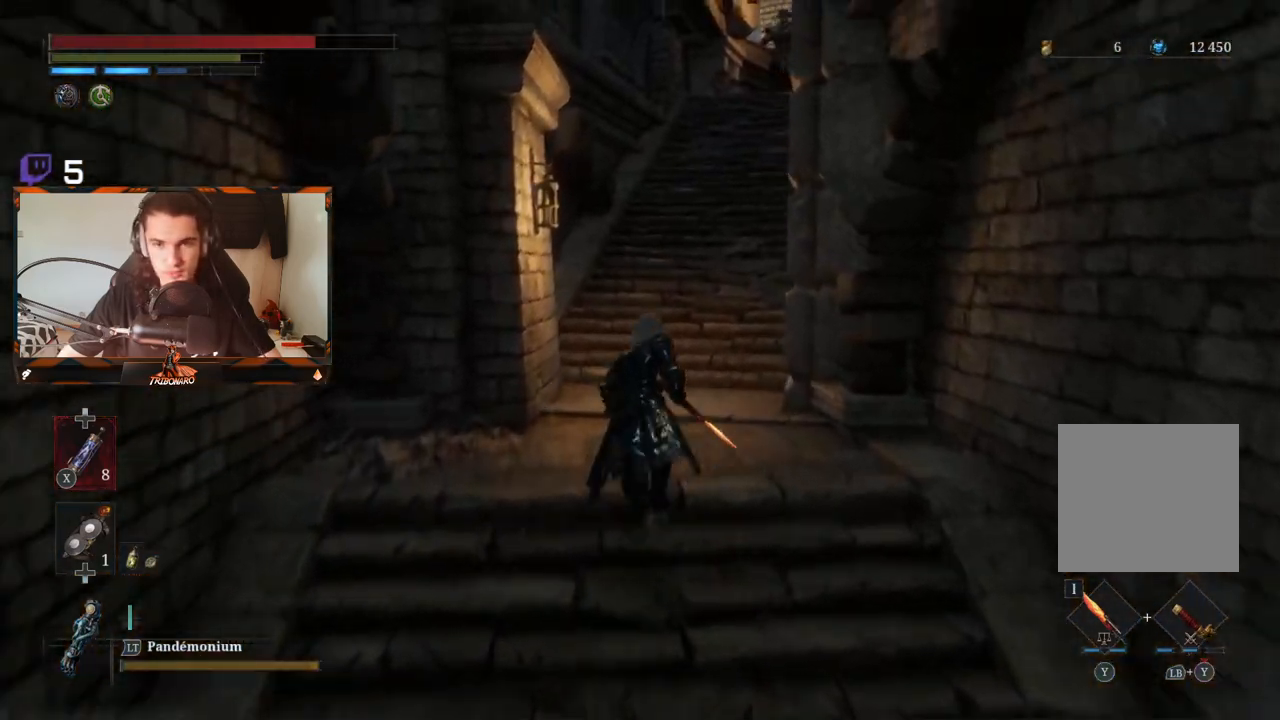
{"buttons": ["B"], "left_stick": "up", "right_stick": "center", "events": [[133, "right_stick", "right"], [283, "right_stick", "center"]]}
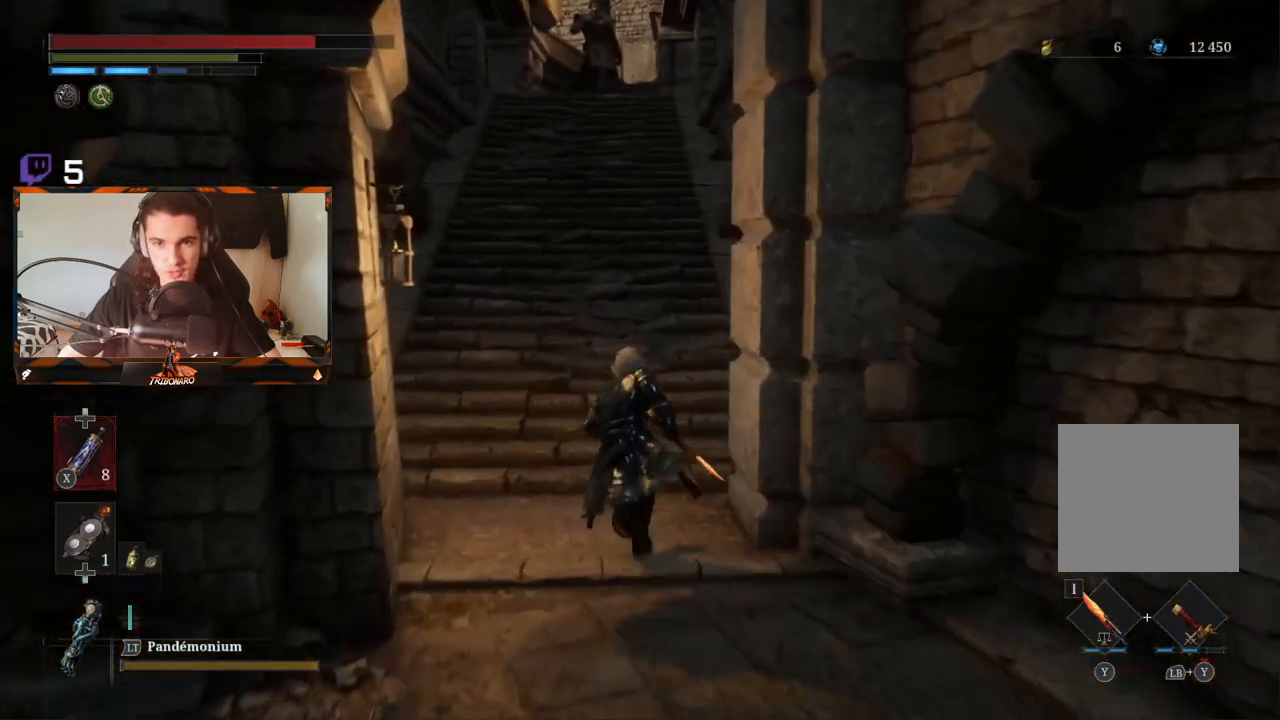
{"buttons": [], "left_stick": "up", "right_stick": "center", "events": [[267, "right_stick", "up"], [383, "right_stick", "center"], [450, "B", "up"]]}
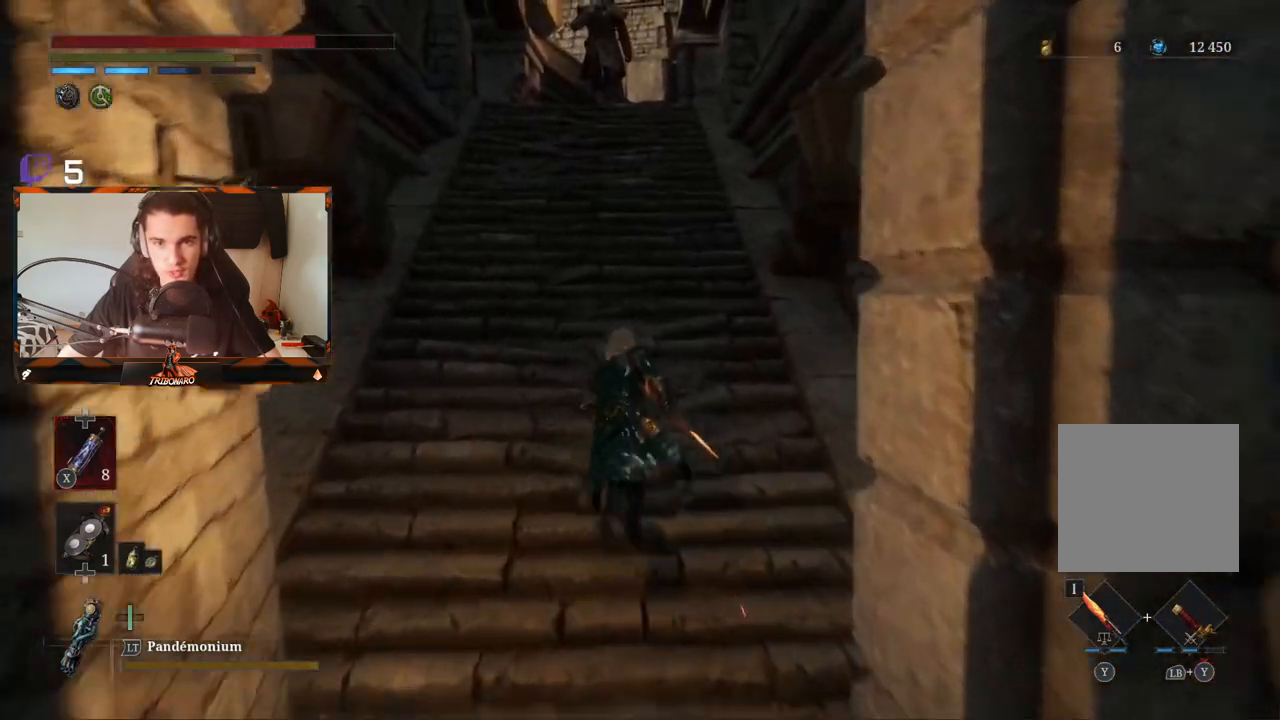
{"buttons": [], "left_stick": "up", "right_stick": "center", "events": [[250, "R3", "down"], [367, "R3", "up"]]}
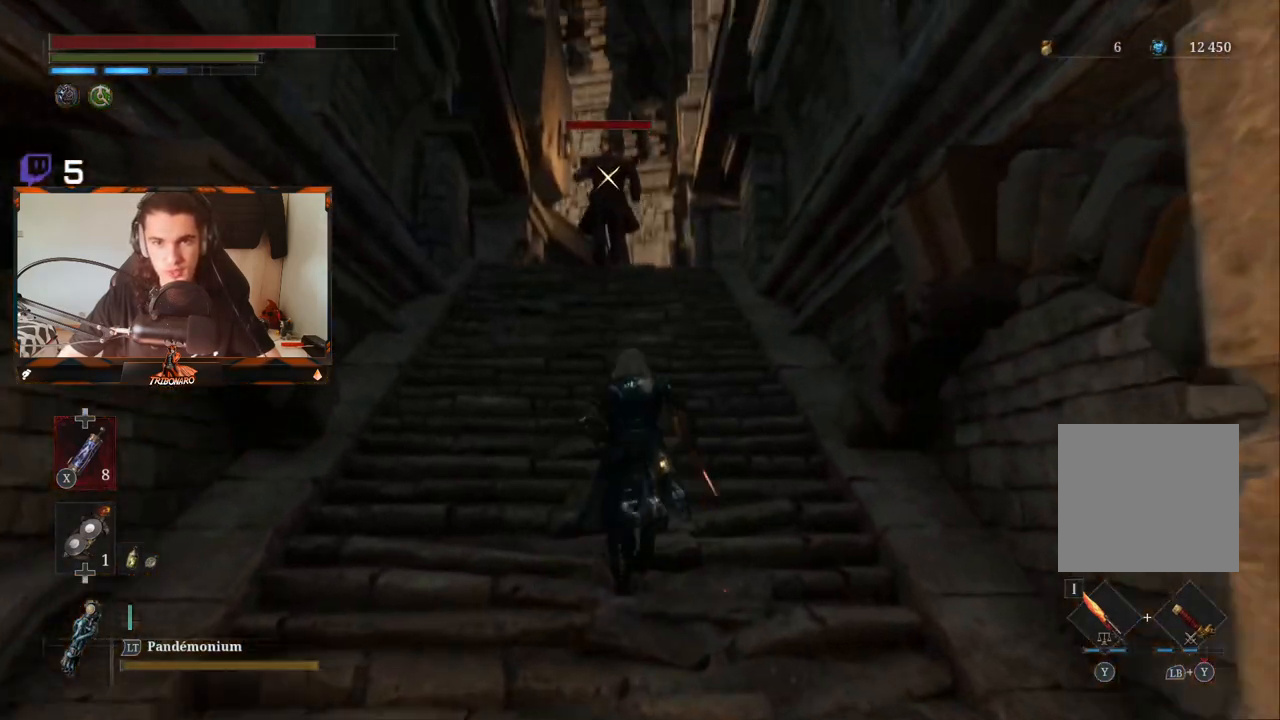
{"buttons": ["R2"], "left_stick": "up", "right_stick": "center", "events": [[367, "R2", "down"]]}
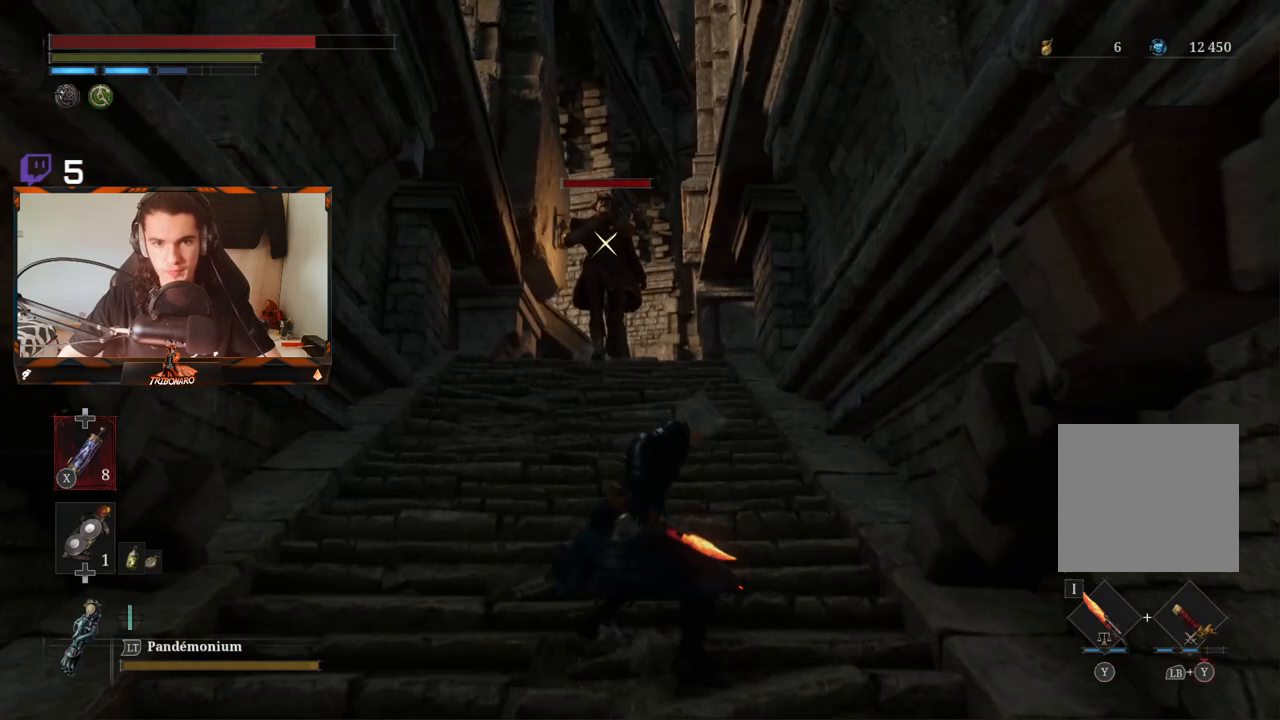
{"buttons": ["R2"], "left_stick": "up", "right_stick": "center", "events": []}
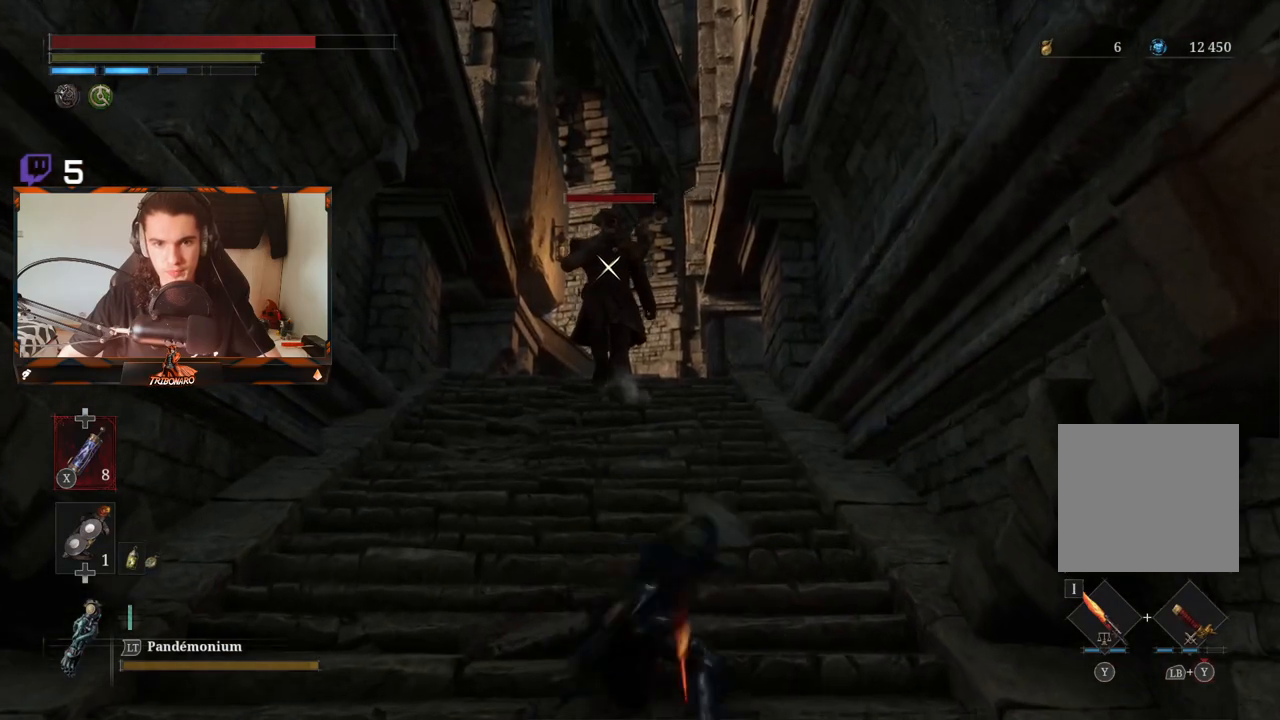
{"buttons": ["R2"], "left_stick": "up", "right_stick": "center", "events": []}
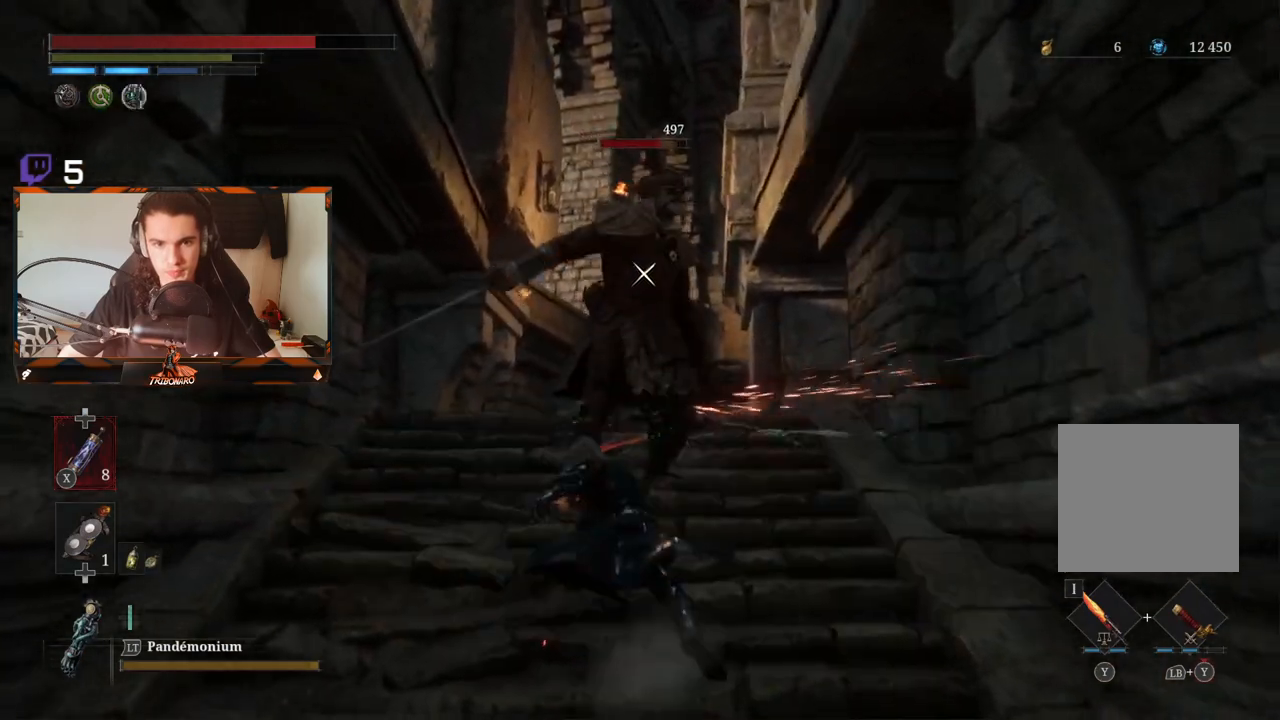
{"buttons": [], "left_stick": "center", "right_stick": "center", "events": [[83, "R2", "up"], [250, "left_stick", "center"], [367, "R1", "down"], [467, "R1", "up"]]}
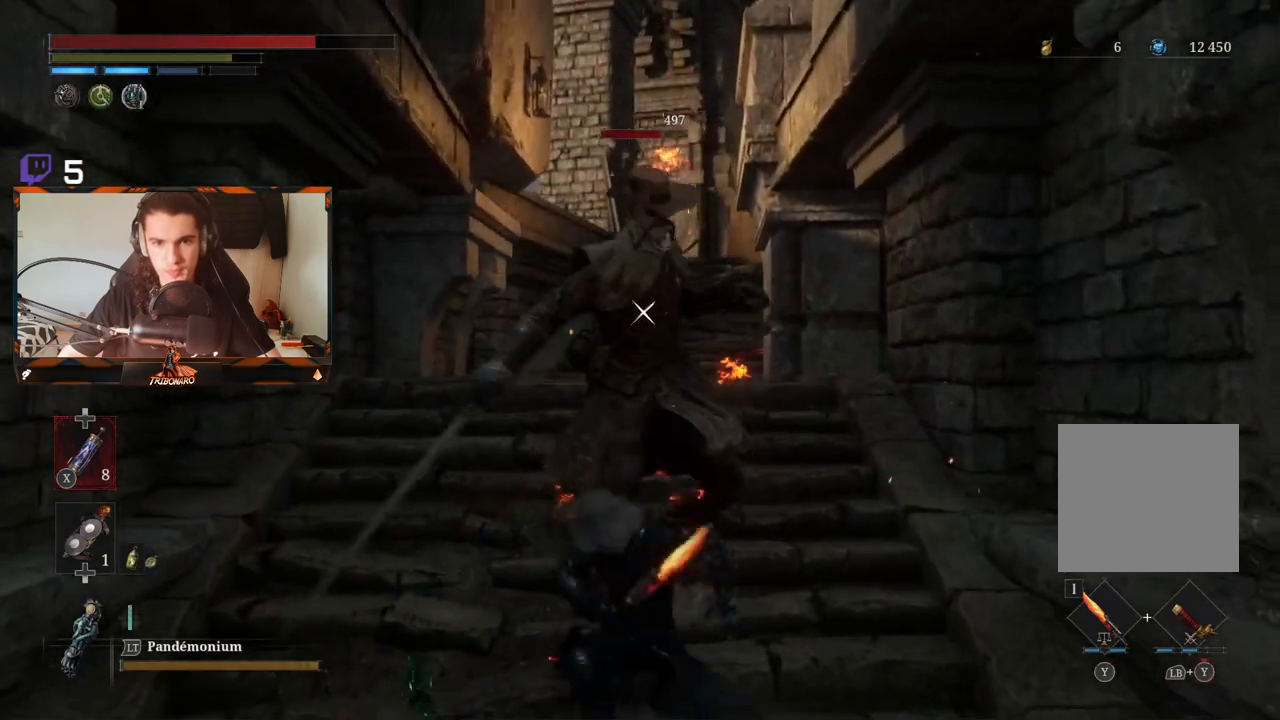
{"buttons": [], "left_stick": "center", "right_stick": "center", "events": []}
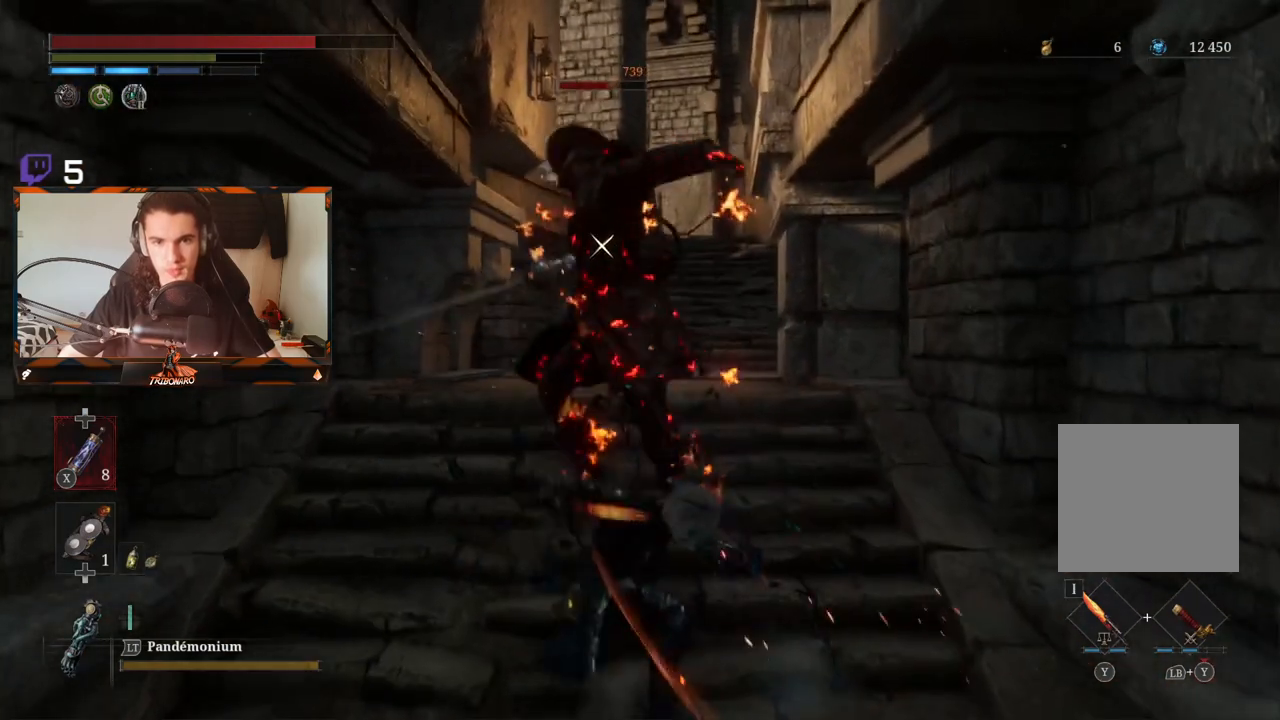
{"buttons": [], "left_stick": "center", "right_stick": "center", "events": [[83, "R1", "down"], [200, "R1", "up"]]}
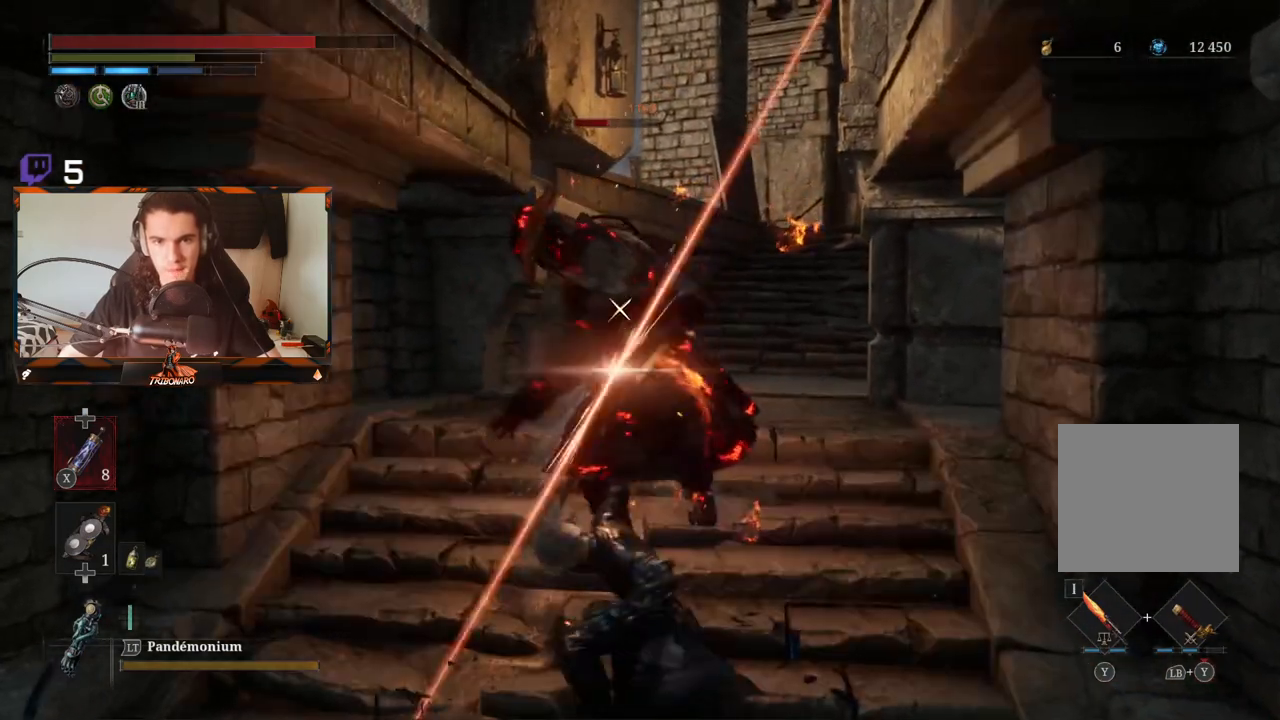
{"buttons": ["R1"], "left_stick": "center", "right_stick": "center", "events": [[250, "R1", "down"], [367, "R1", "up"], [450, "R1", "down"]]}
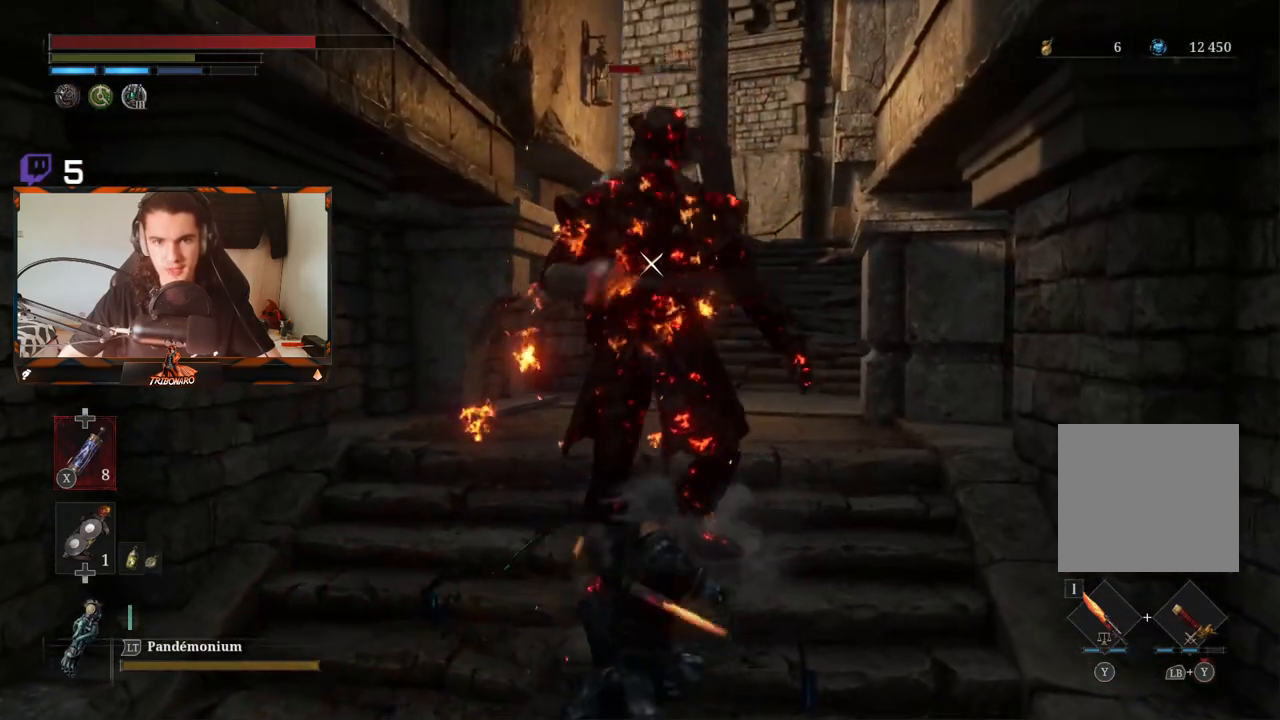
{"buttons": ["R1"], "left_stick": "center", "right_stick": "center", "events": [[83, "R1", "up"], [100, "R1", "down"], [217, "R1", "up"], [267, "R1", "down"], [367, "R1", "up"], [450, "R1", "down"]]}
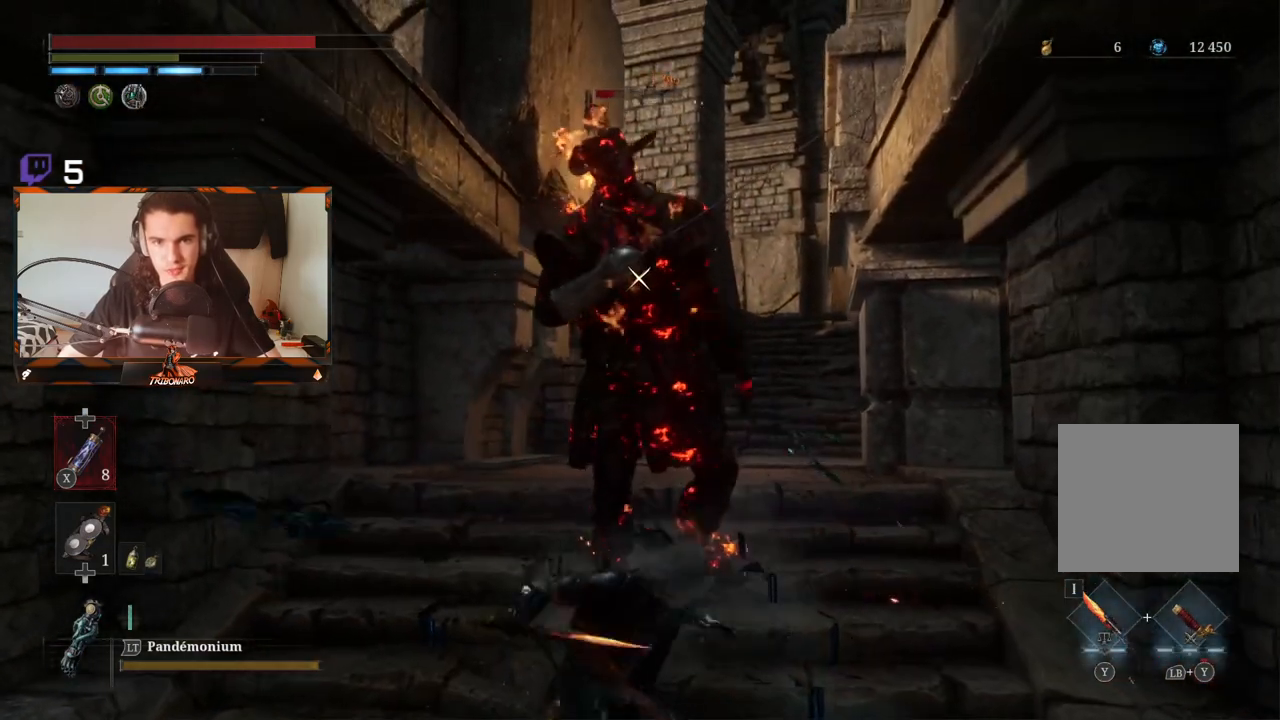
{"buttons": [], "left_stick": "center", "right_stick": "center", "events": [[50, "R1", "up"], [117, "R1", "down"], [217, "R1", "up"], [283, "R1", "down"], [383, "R1", "up"]]}
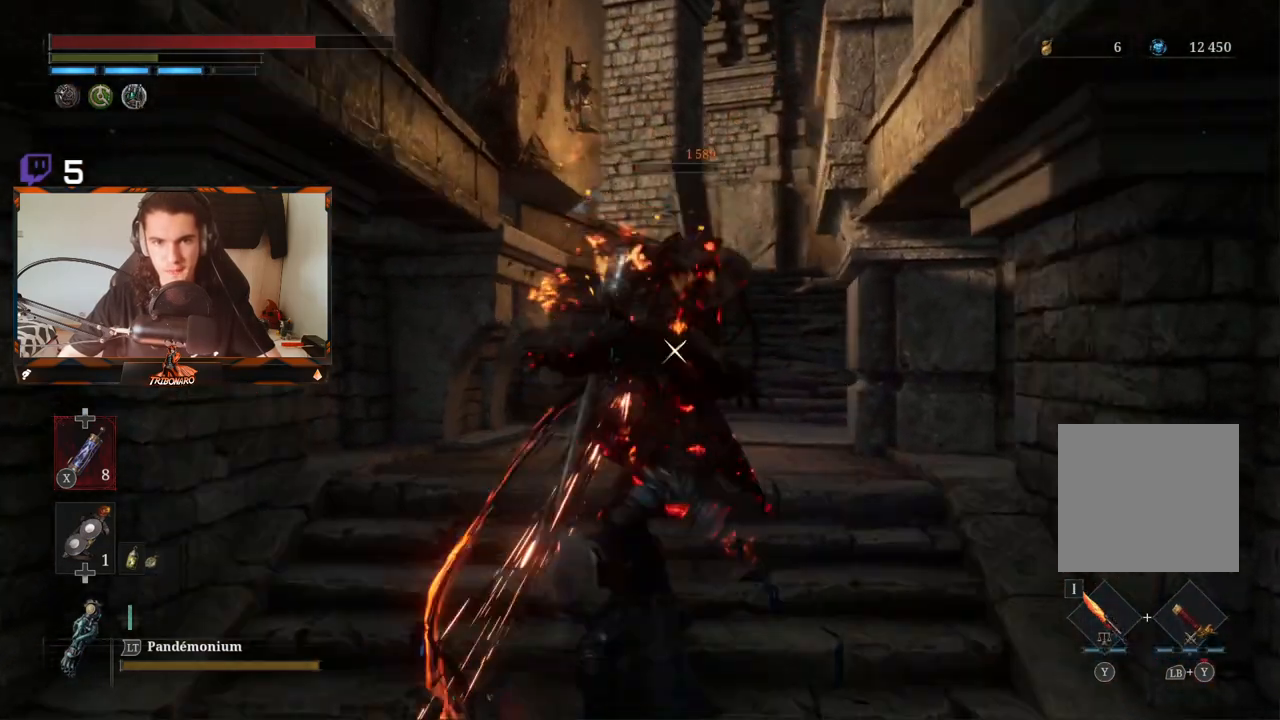
{"buttons": [], "left_stick": "center", "right_stick": "center", "events": [[100, "R1", "down"], [217, "R1", "up"], [267, "R1", "down"], [367, "R1", "up"]]}
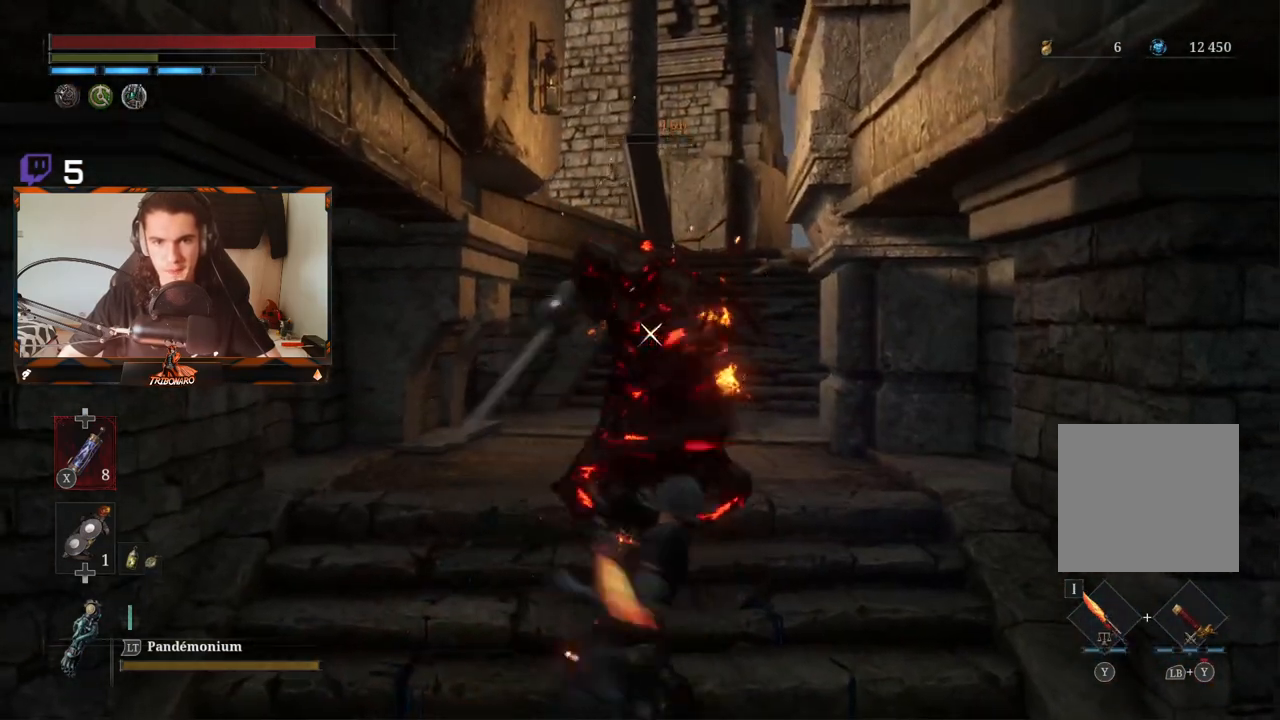
{"buttons": [], "left_stick": "up", "right_stick": "center", "events": [[450, "left_stick", "up"]]}
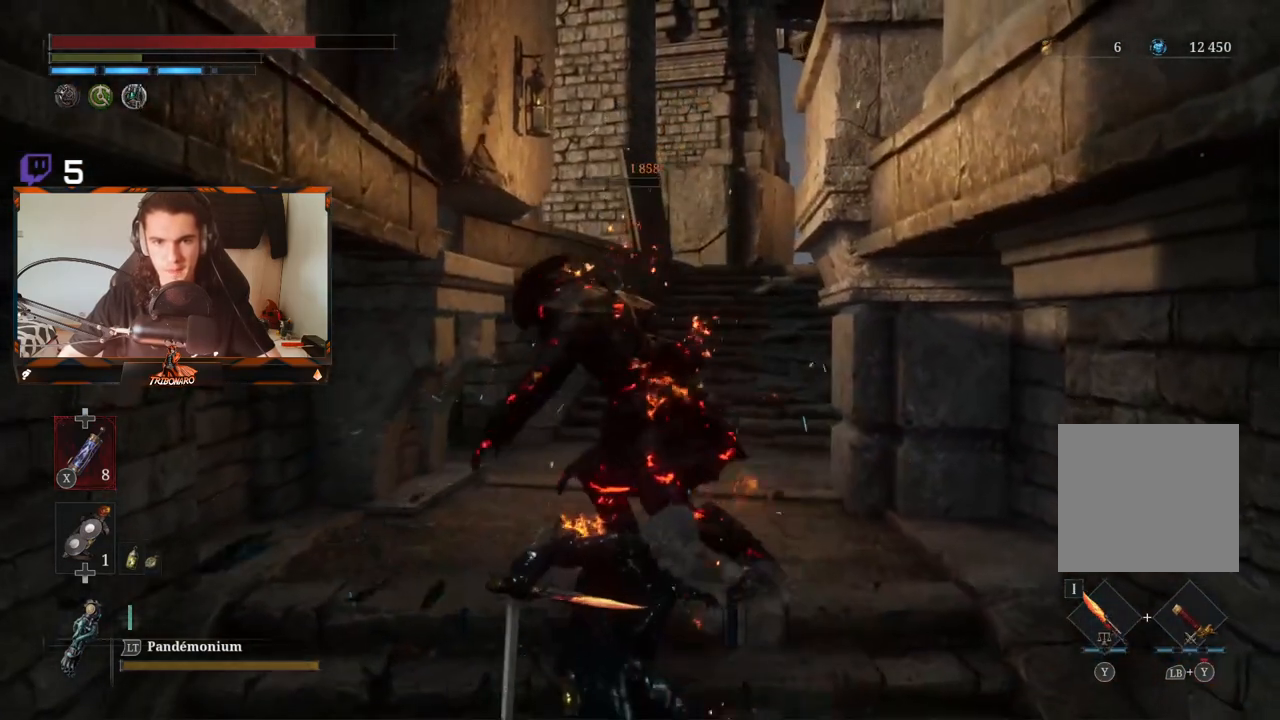
{"buttons": [], "left_stick": "up", "right_stick": "center", "events": []}